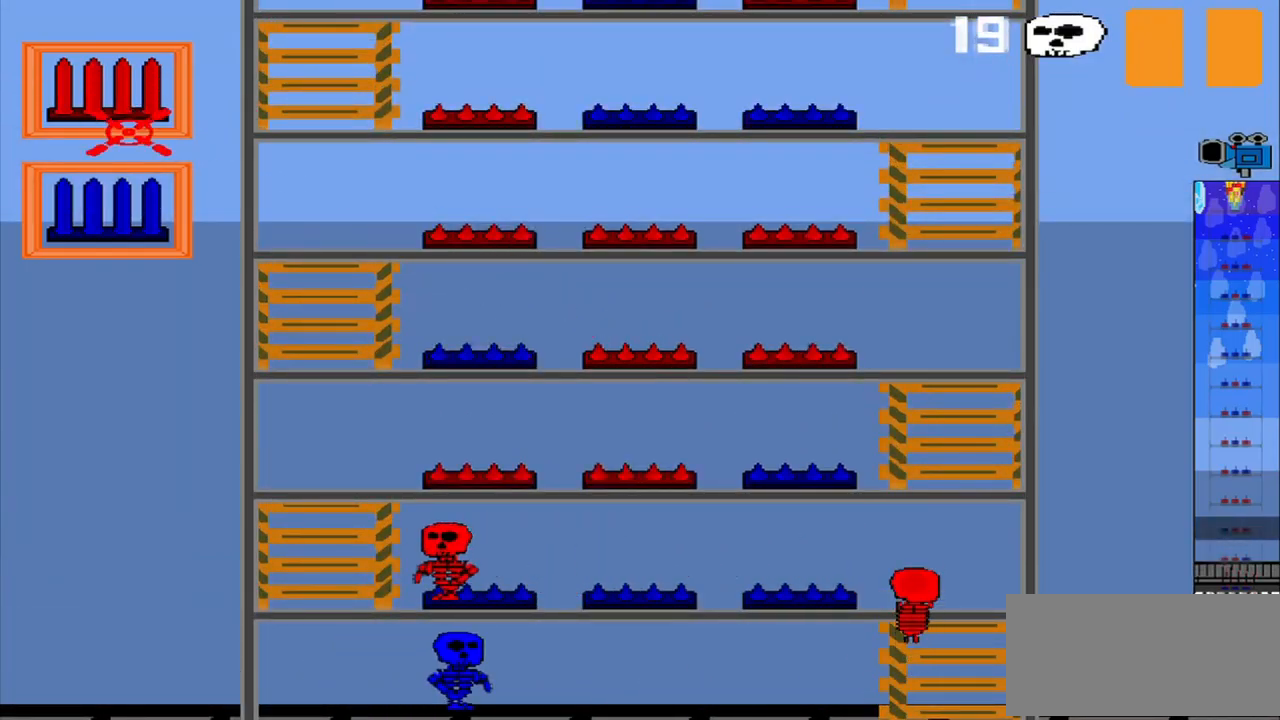
Gameplay with a controller (PlayStation layout); each line is a JSON object with the inputs held at the frame after it (dt_ms = milliseconds from this image to that frame). "events" lists button and stick changes between this image and that frame as [ms after this image, input, new state], when the widget could be followed in between. Not read: L3 R3 right_stick.
{"dt_ms": 500, "buttons": [], "left_stick": "center", "events": []}
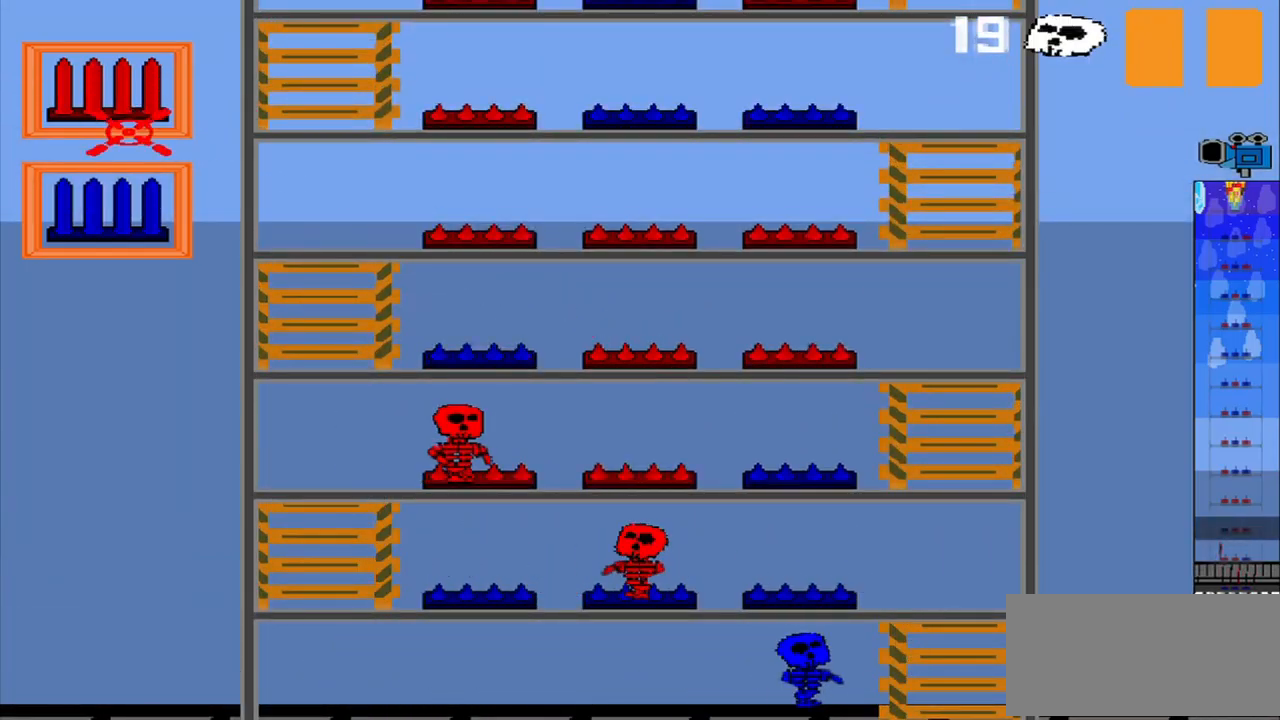
{"dt_ms": 500, "buttons": [], "left_stick": "center", "events": []}
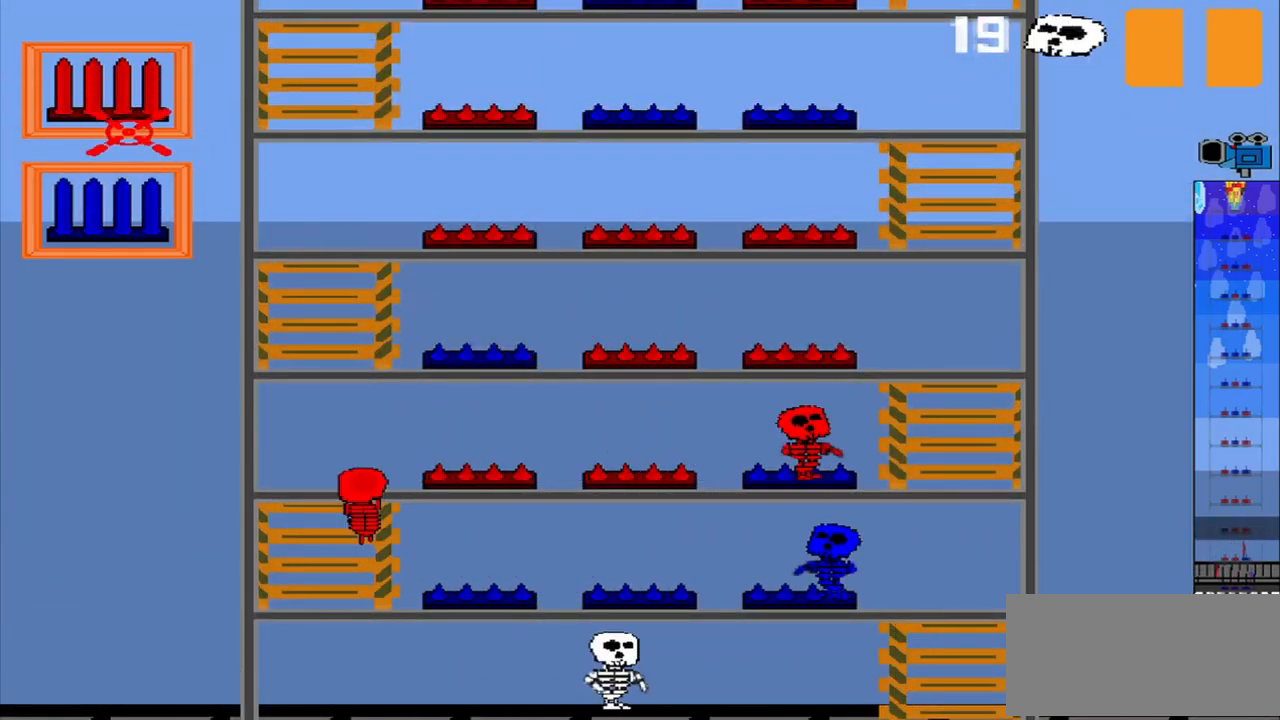
{"dt_ms": 500, "buttons": [], "left_stick": "center", "events": []}
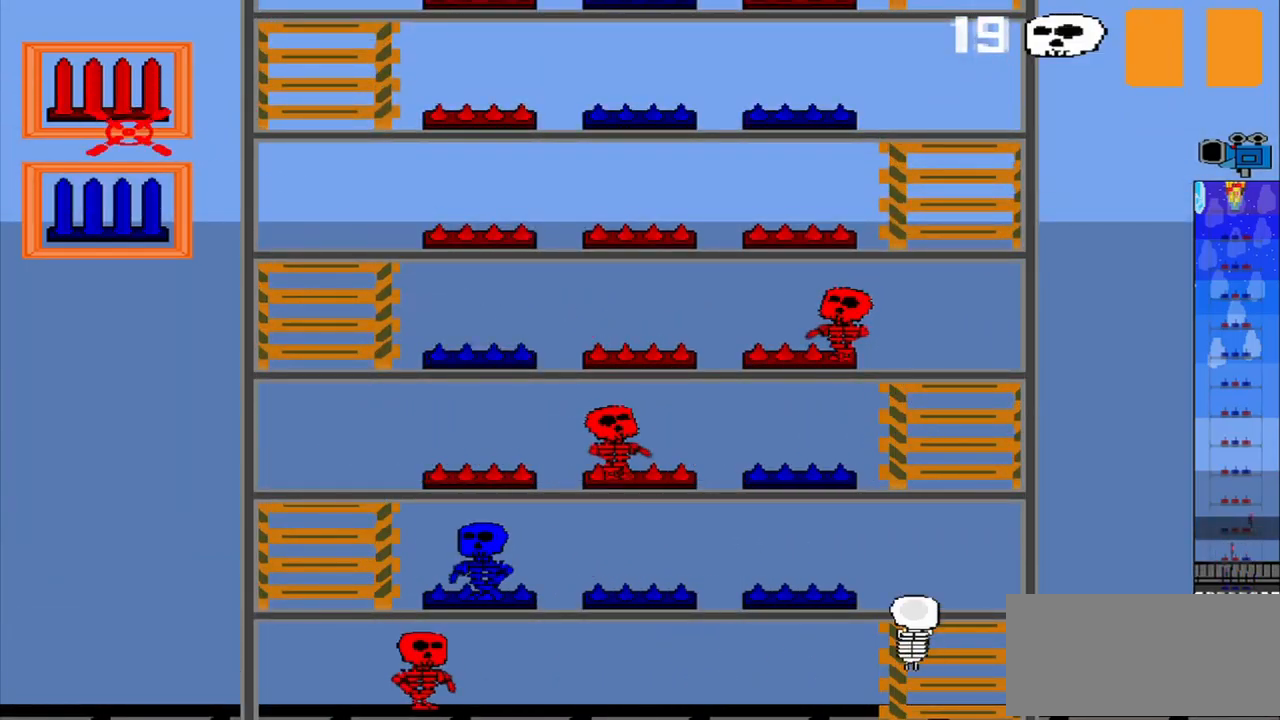
{"dt_ms": 500, "buttons": [], "left_stick": "center", "events": []}
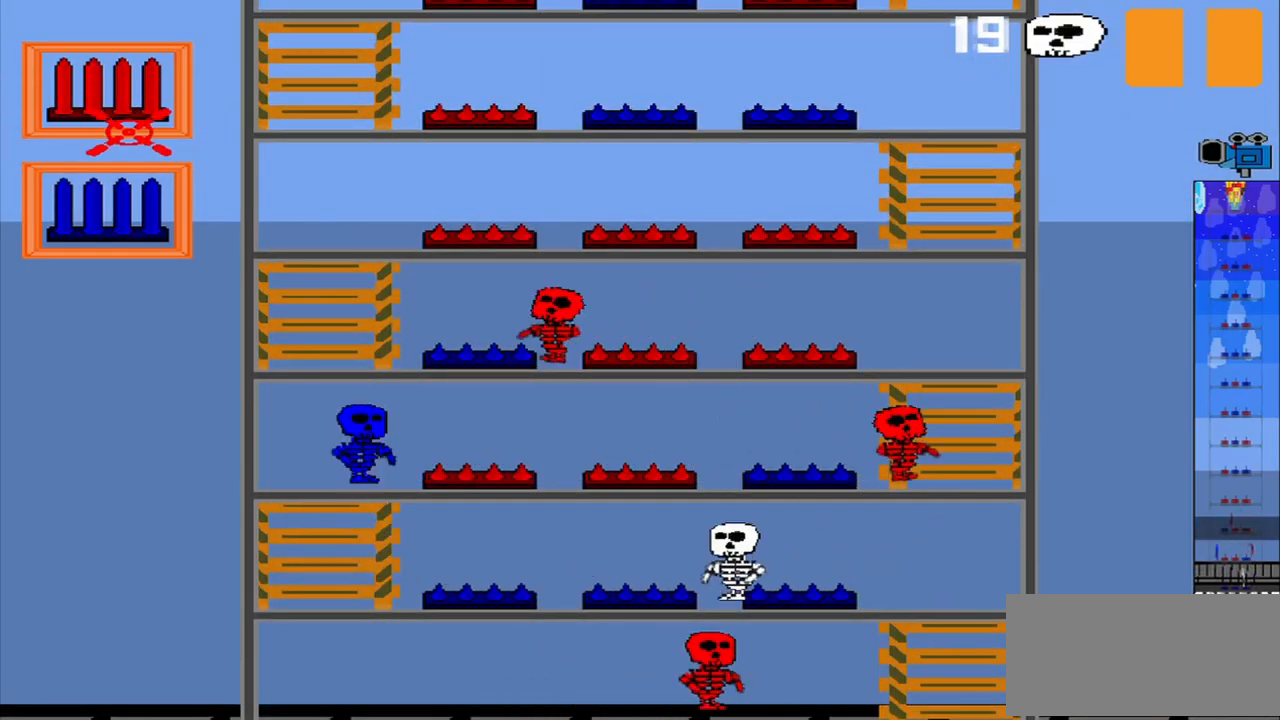
{"dt_ms": 500, "buttons": [], "left_stick": "center", "events": []}
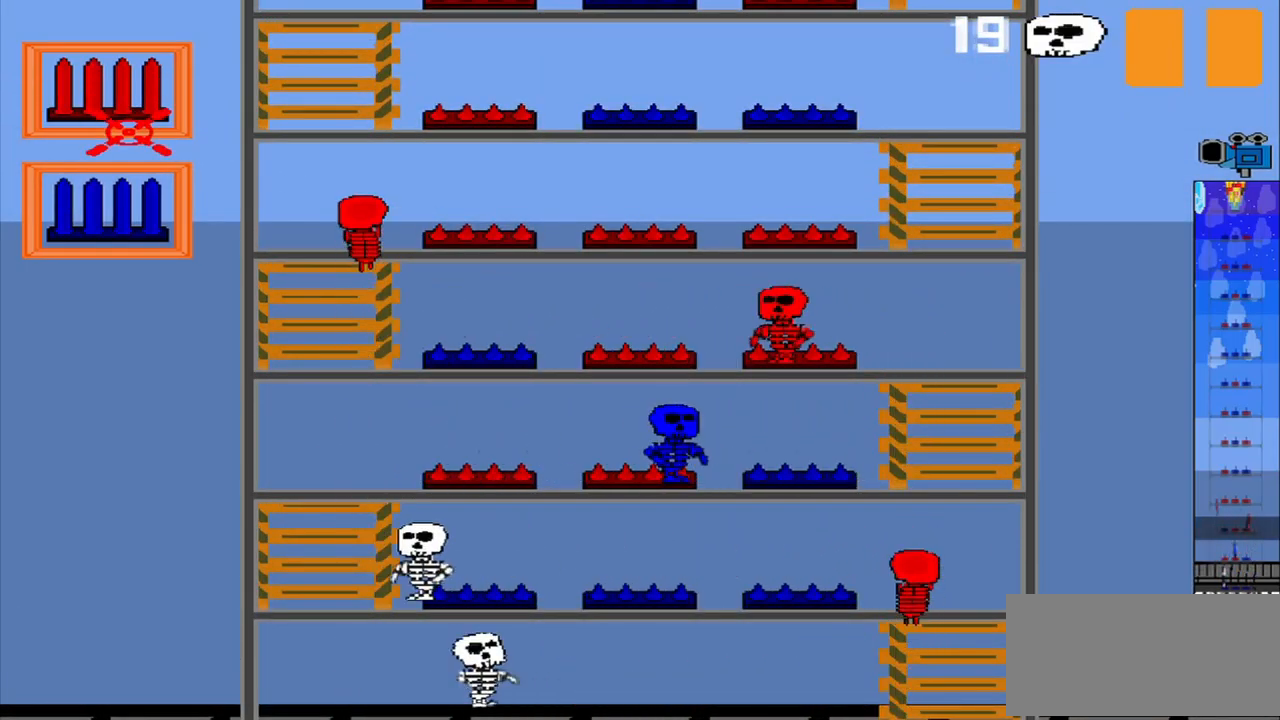
{"dt_ms": 541, "buttons": [], "left_stick": "center", "events": []}
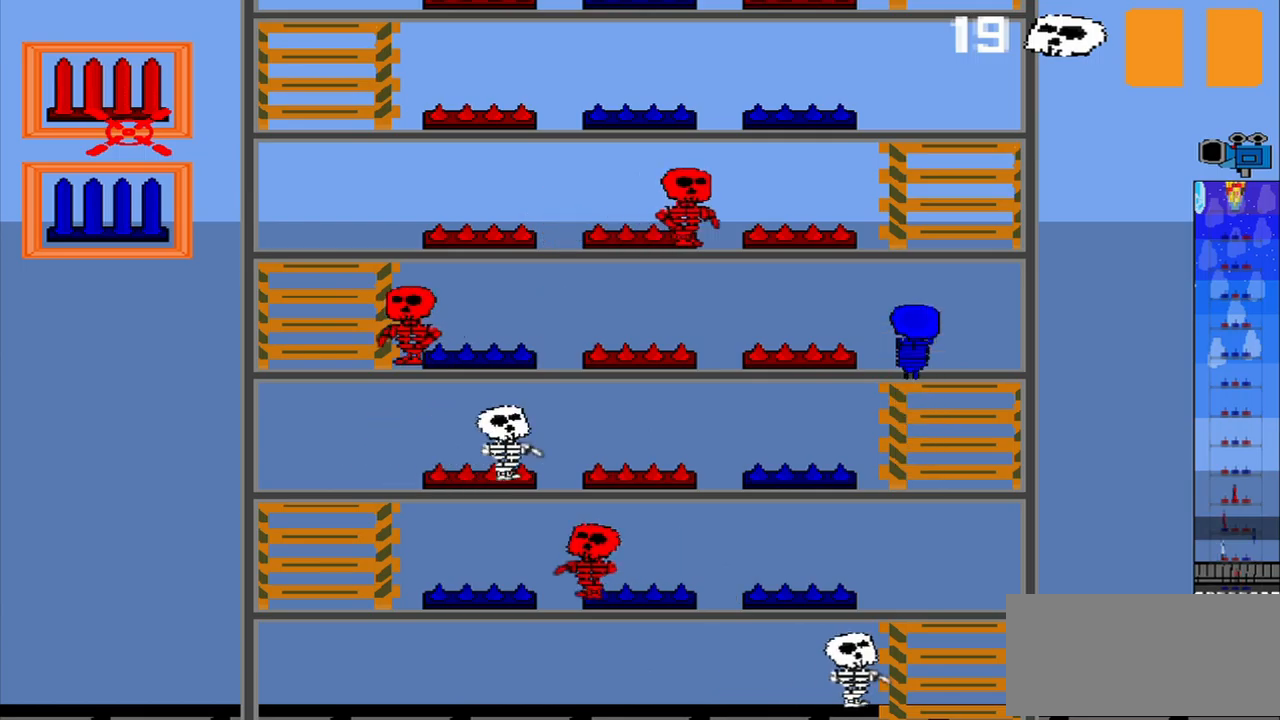
{"dt_ms": 500, "buttons": [], "left_stick": "center", "events": []}
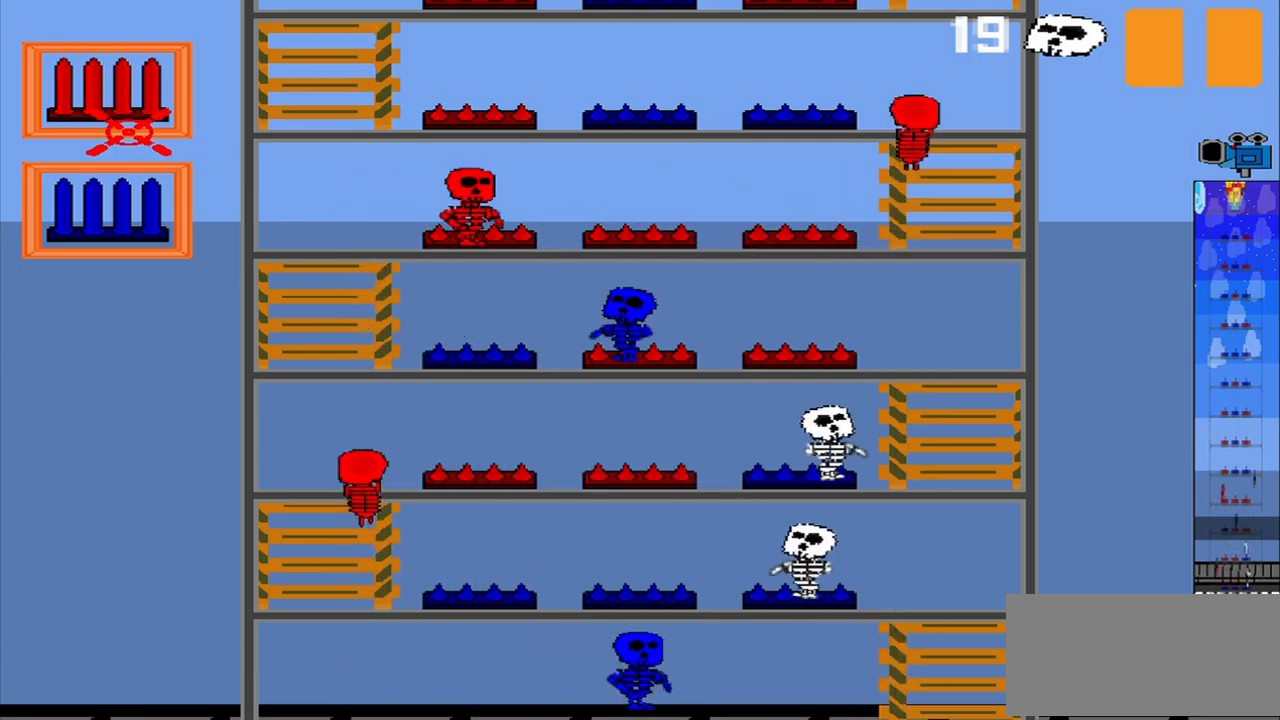
{"dt_ms": 500, "buttons": ["CROSS"], "left_stick": "center", "events": [[417, "CROSS", "down"]]}
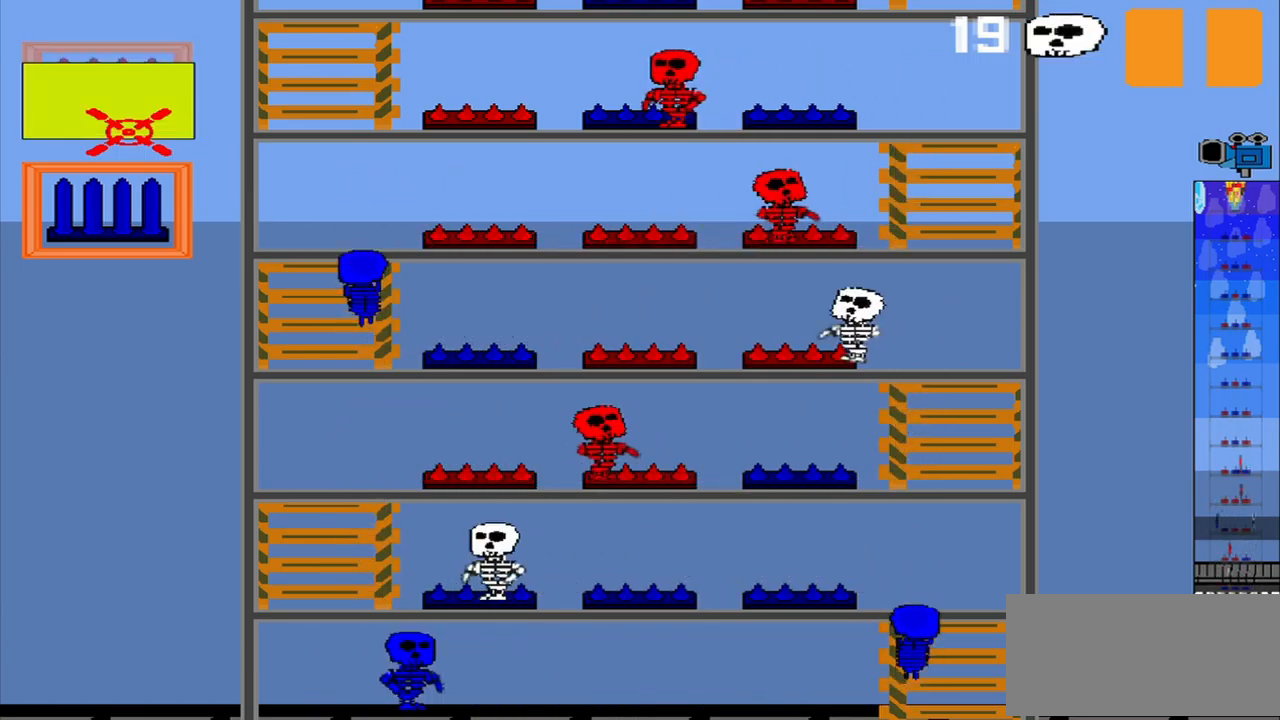
{"dt_ms": 500, "buttons": [], "left_stick": "down", "events": [[42, "CROSS", "up"], [417, "left_stick", "down"]]}
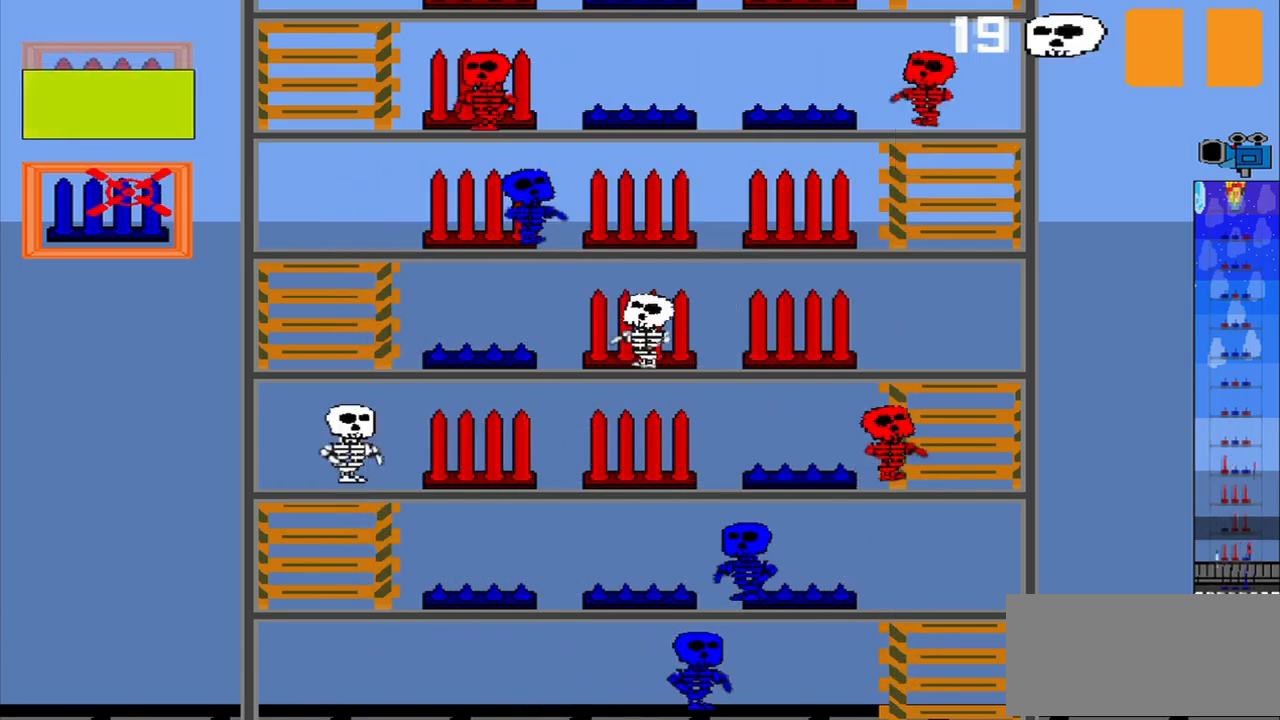
{"dt_ms": 500, "buttons": [], "left_stick": "center", "events": [[84, "CROSS", "down"], [84, "left_stick", "center"], [167, "CROSS", "up"]]}
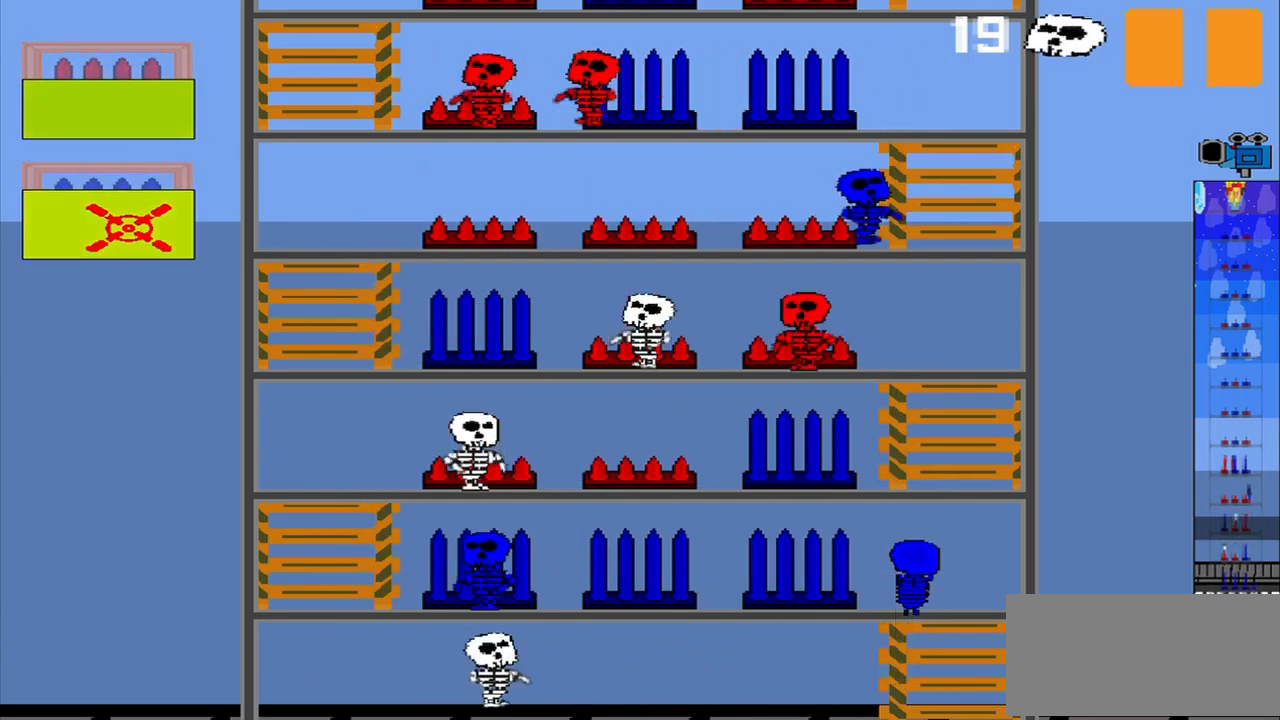
{"dt_ms": 500, "buttons": [], "left_stick": "center", "events": []}
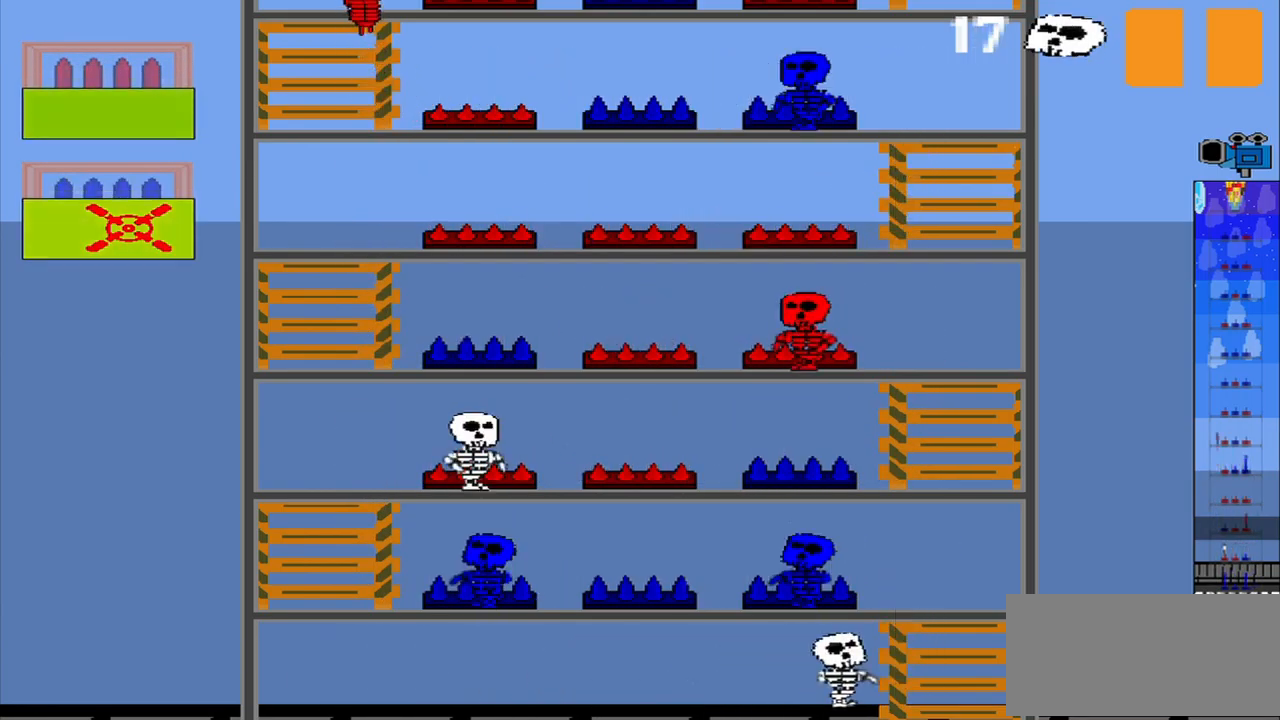
{"dt_ms": 500, "buttons": [], "left_stick": "up", "events": [[500, "left_stick", "up"]]}
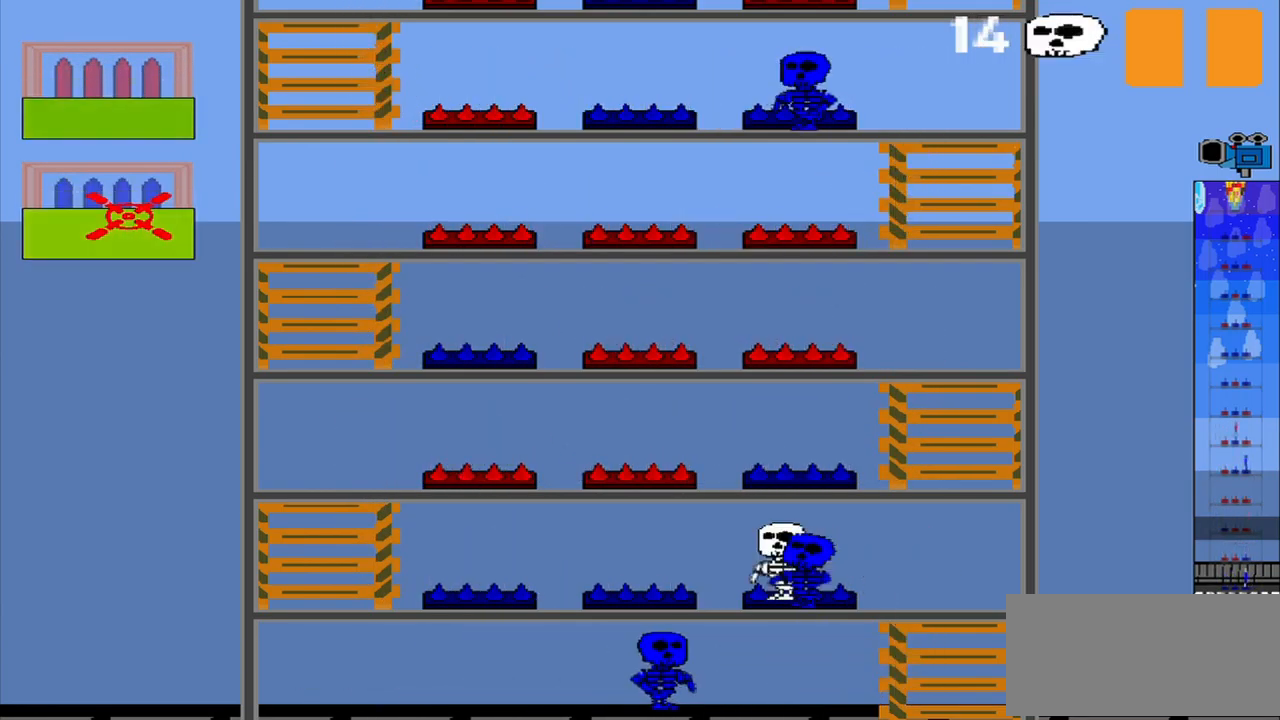
{"dt_ms": 500, "buttons": [], "left_stick": "center", "events": [[250, "left_stick", "center"]]}
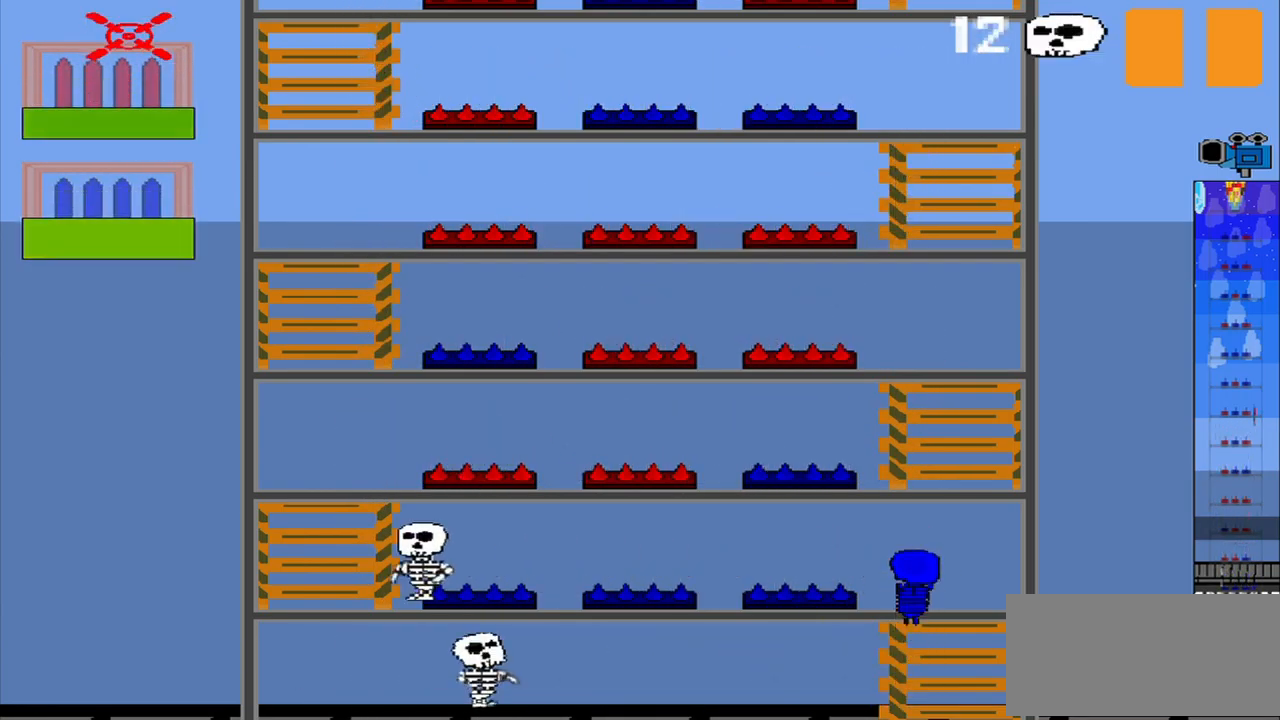
{"dt_ms": 500, "buttons": [], "left_stick": "center", "events": []}
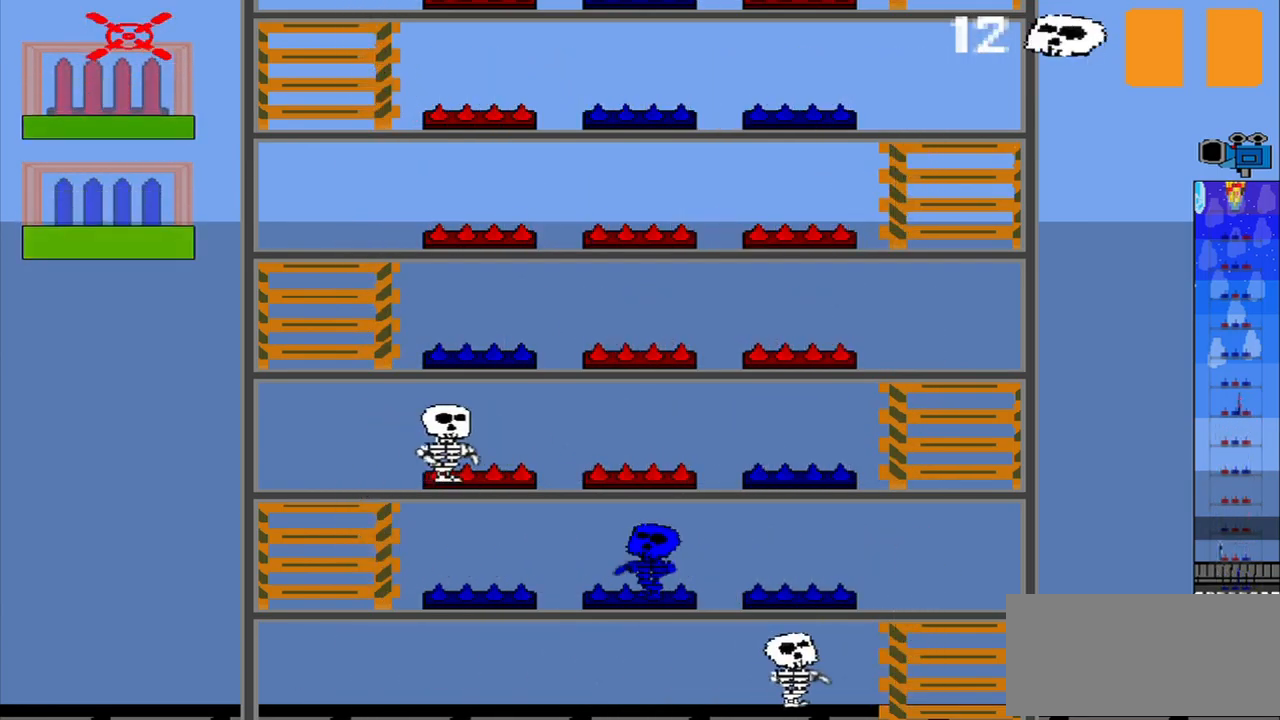
{"dt_ms": 500, "buttons": [], "left_stick": "center", "events": [[42, "left_stick", "down"], [125, "left_stick", "center"], [292, "R1", "down"], [417, "R1", "up"]]}
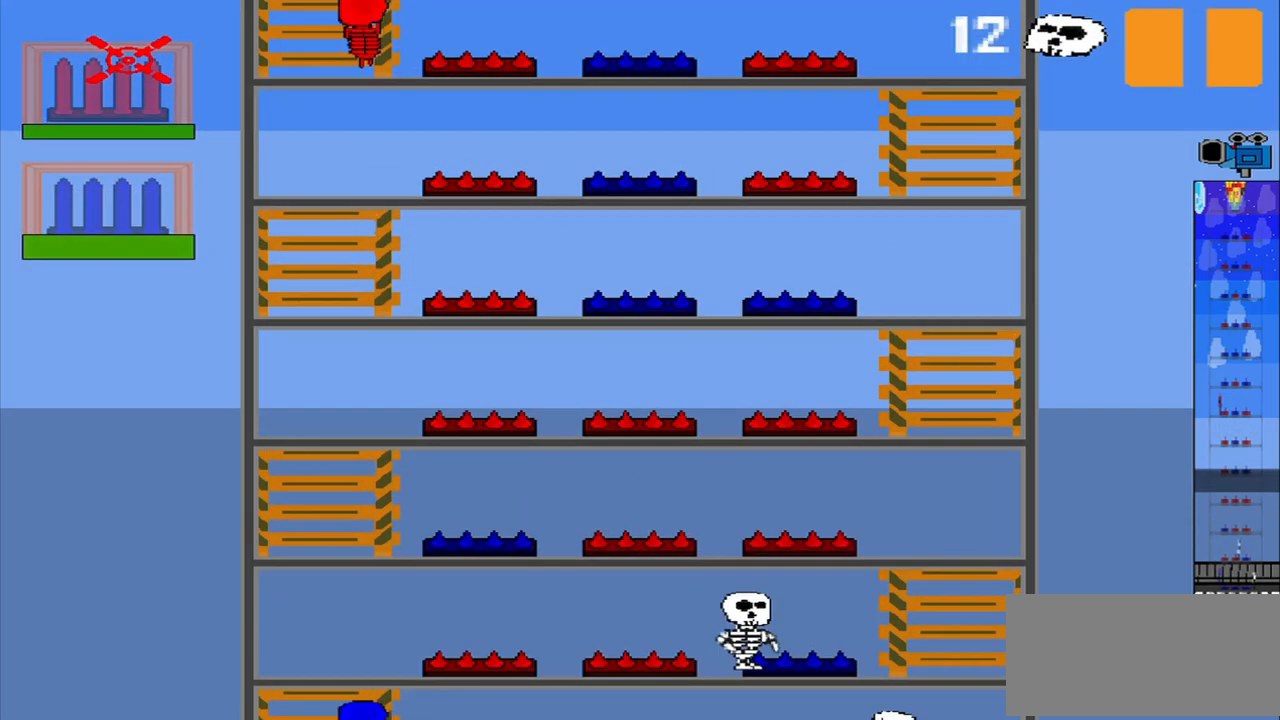
{"dt_ms": 500, "buttons": [], "left_stick": "center", "events": [[84, "R1", "down"], [209, "R1", "up"], [334, "R1", "down"], [459, "R1", "up"]]}
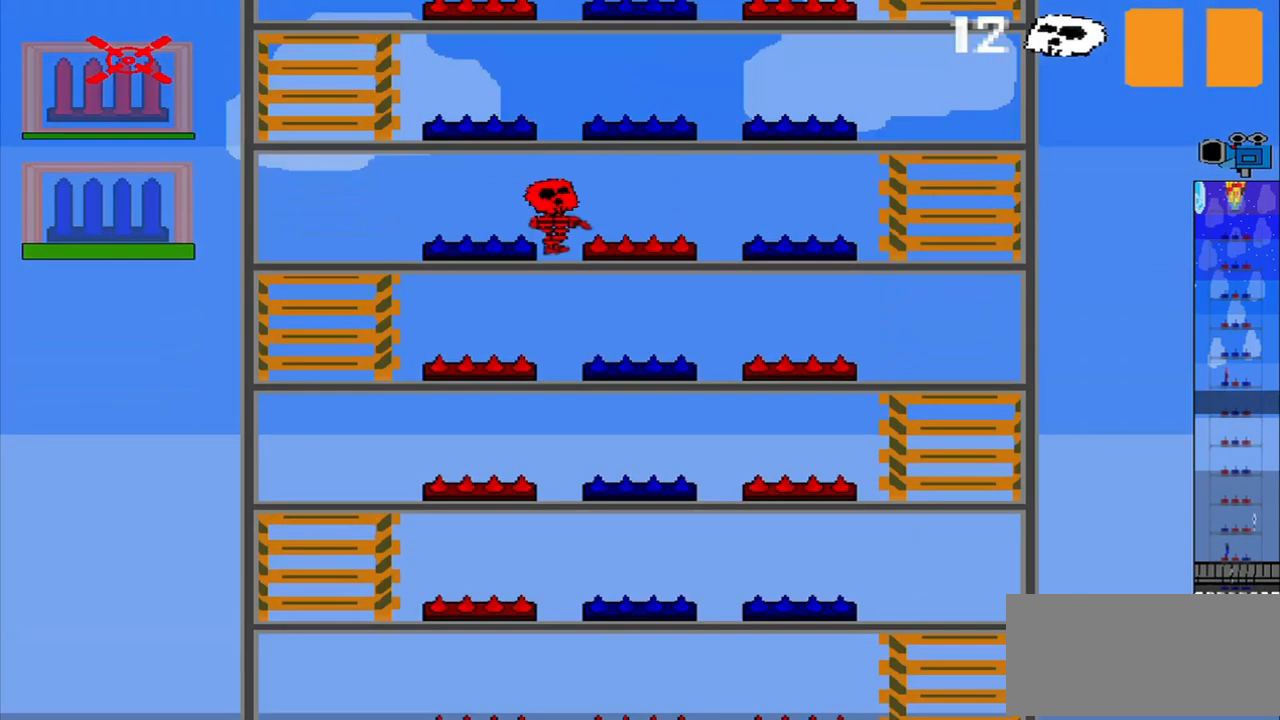
{"dt_ms": 459, "buttons": [], "left_stick": "center", "events": [[168, "R1", "down"], [251, "R1", "up"]]}
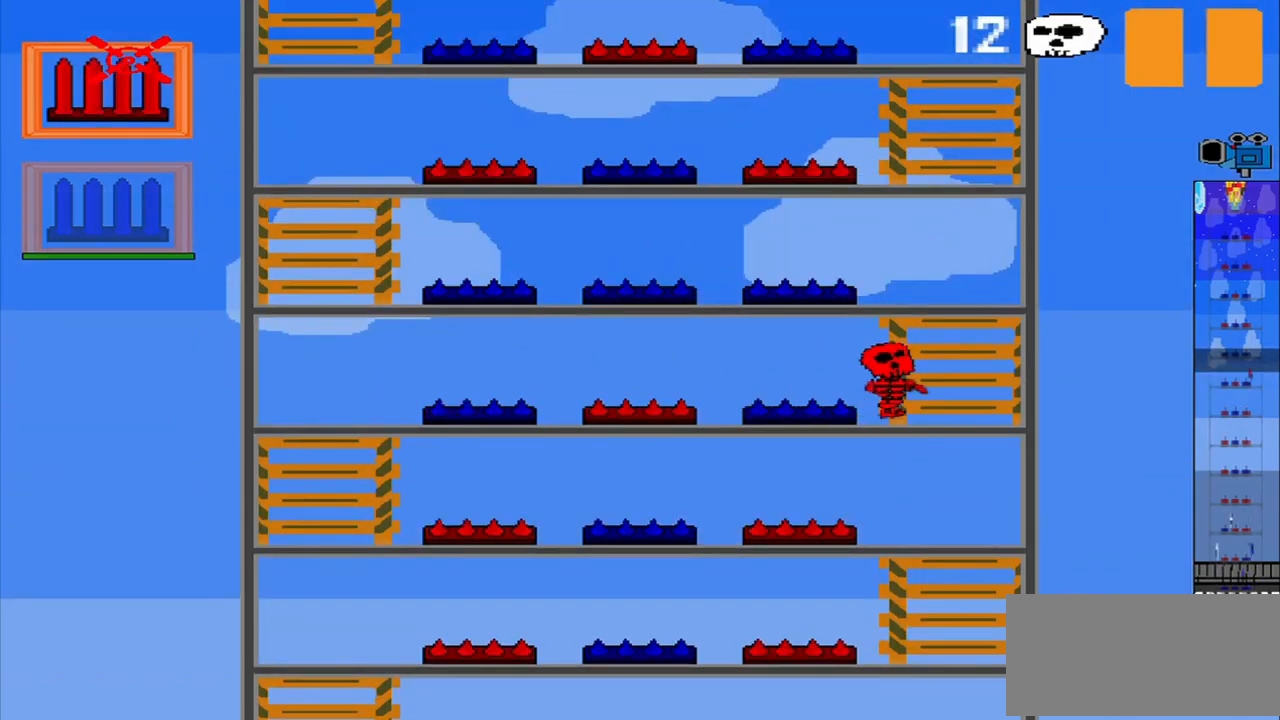
{"dt_ms": 1000, "buttons": [], "left_stick": "center"}
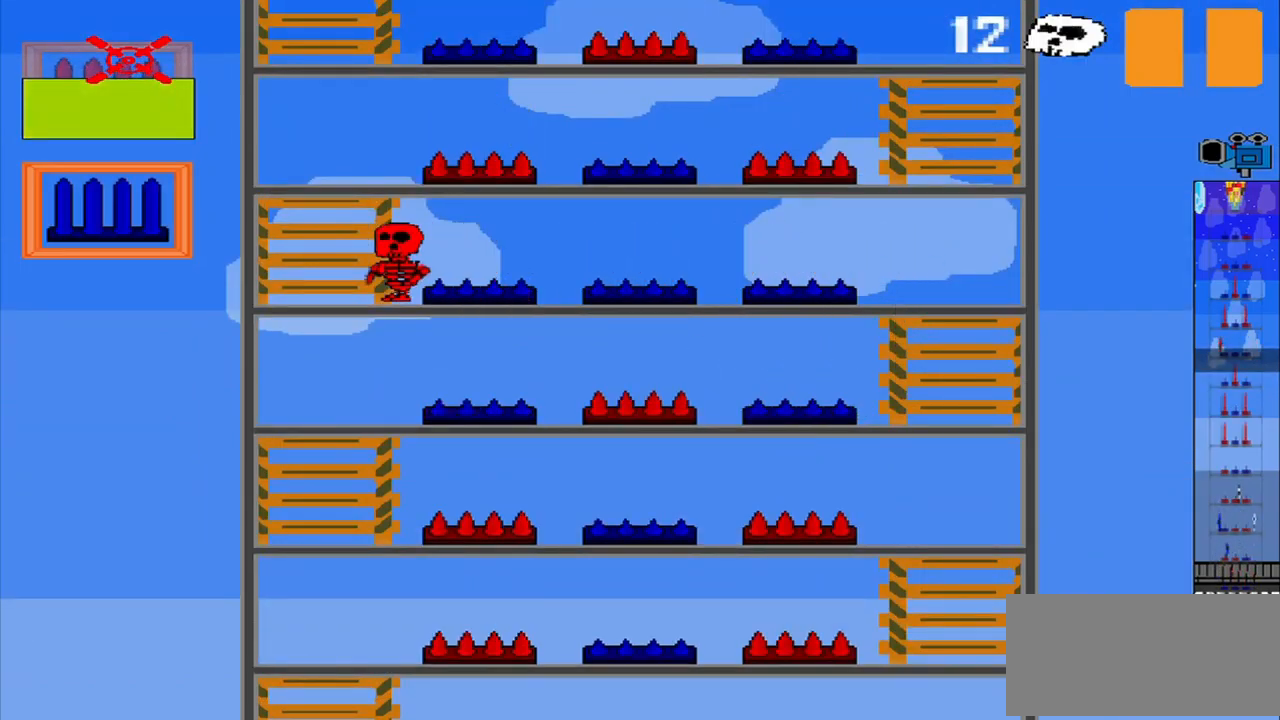
{"dt_ms": 500, "buttons": [], "left_stick": "center", "events": []}
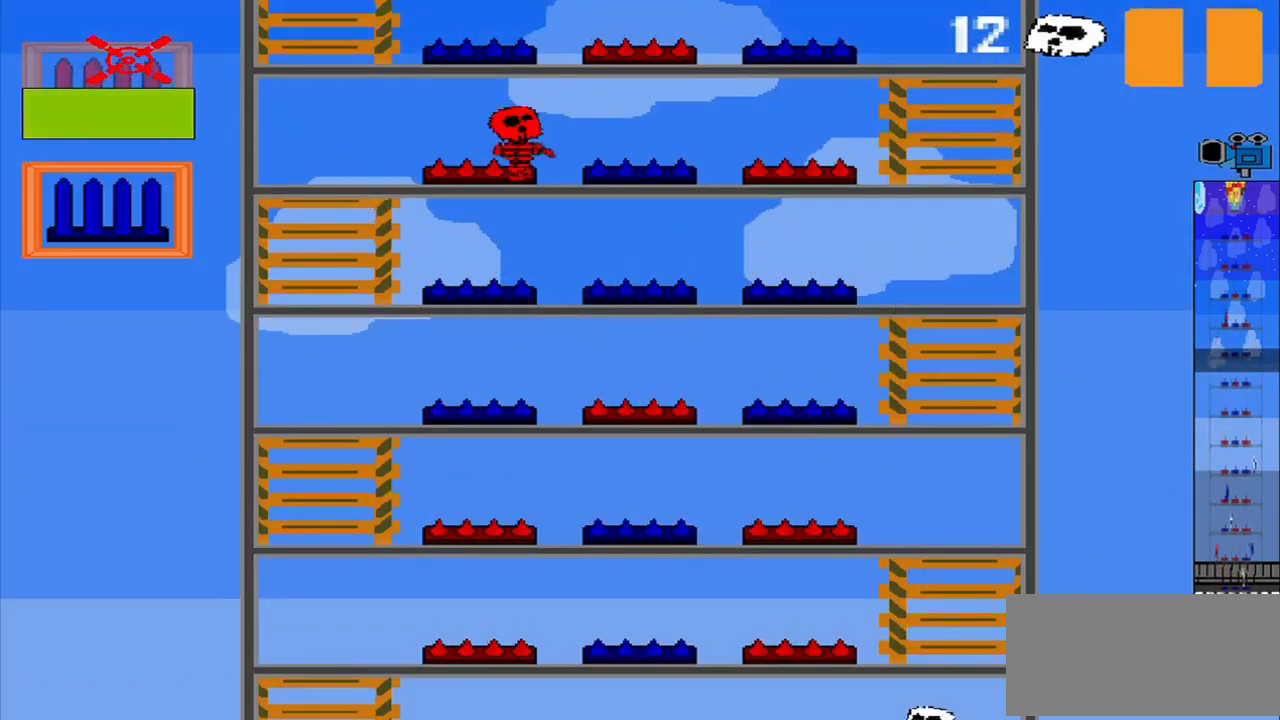
{"dt_ms": 500, "buttons": [], "left_stick": "center", "events": [[42, "R1", "down"], [167, "R1", "up"], [375, "R1", "down"], [459, "R1", "up"]]}
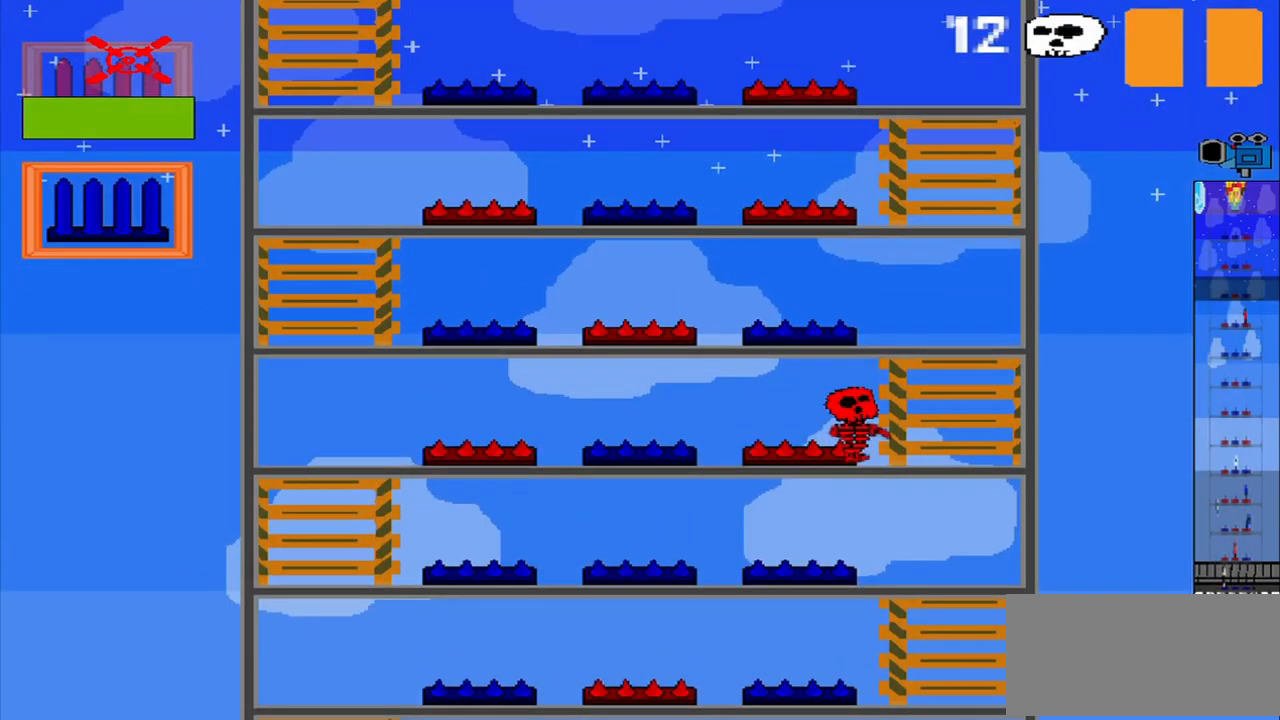
{"dt_ms": 500, "buttons": [], "left_stick": "center", "events": []}